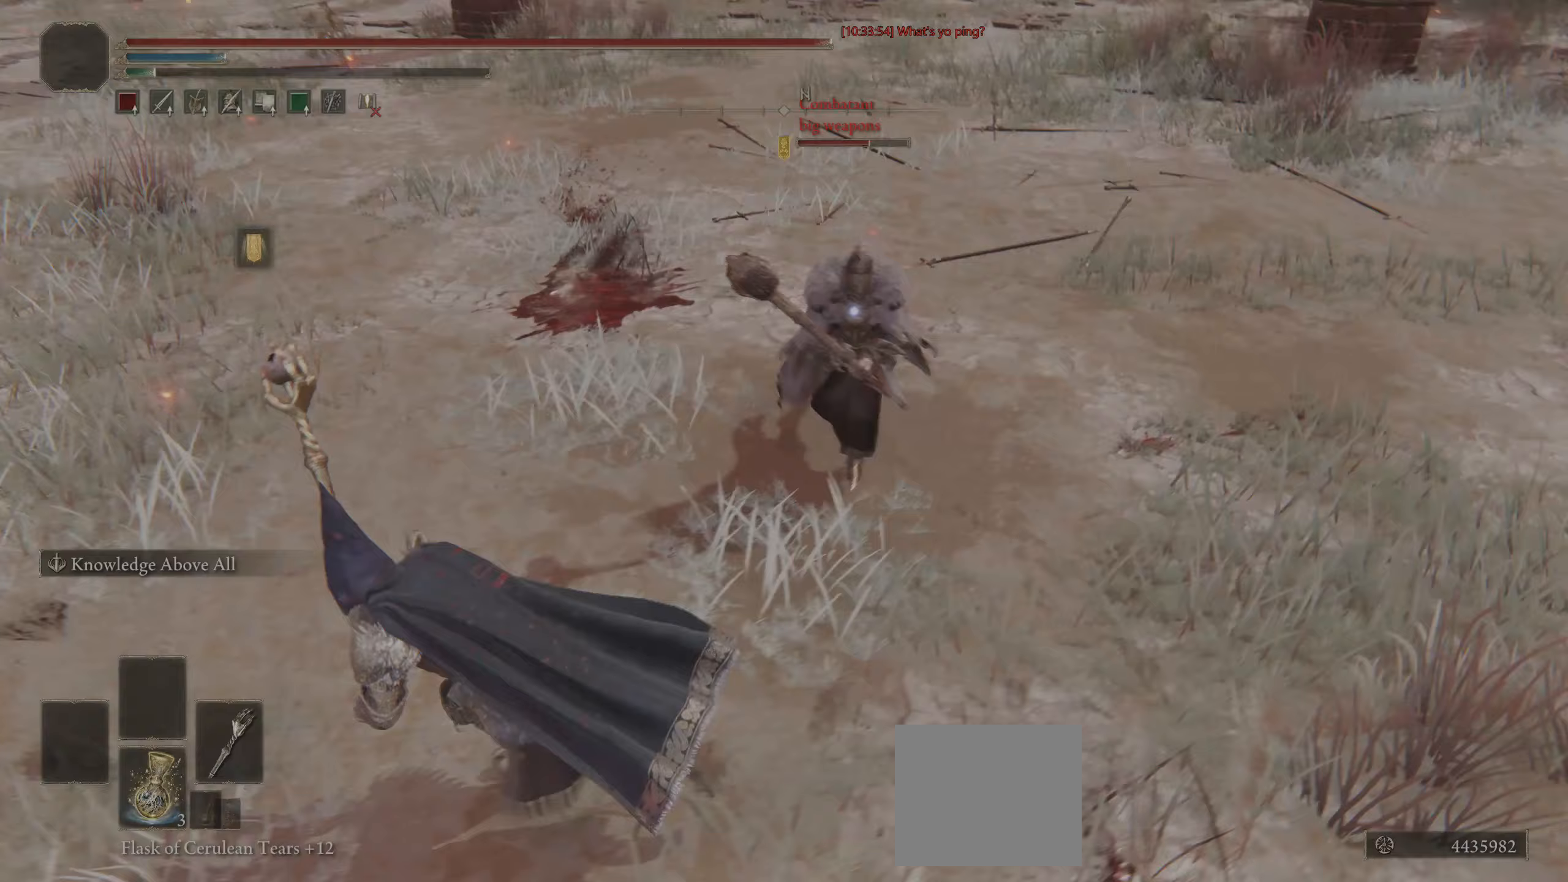
Gameplay with a controller (PlayStation layout); each line is a JSON object with the inputs held at the frame after it. "events" lists button and stick changes between this image and that frame as [ms after this image, input, new state], when the widget could be followed in between.
{"buttons": ["CIRCLE", "L3"], "left_stick": "up", "right_stick": "center", "events": [[100, "left_stick", "down"], [133, "L3", "up"], [217, "R1", "down"], [233, "L3", "down"], [300, "R1", "up"], [333, "left_stick", "left"], [367, "R1", "down"], [417, "left_stick", "up"], [433, "R1", "up"]]}
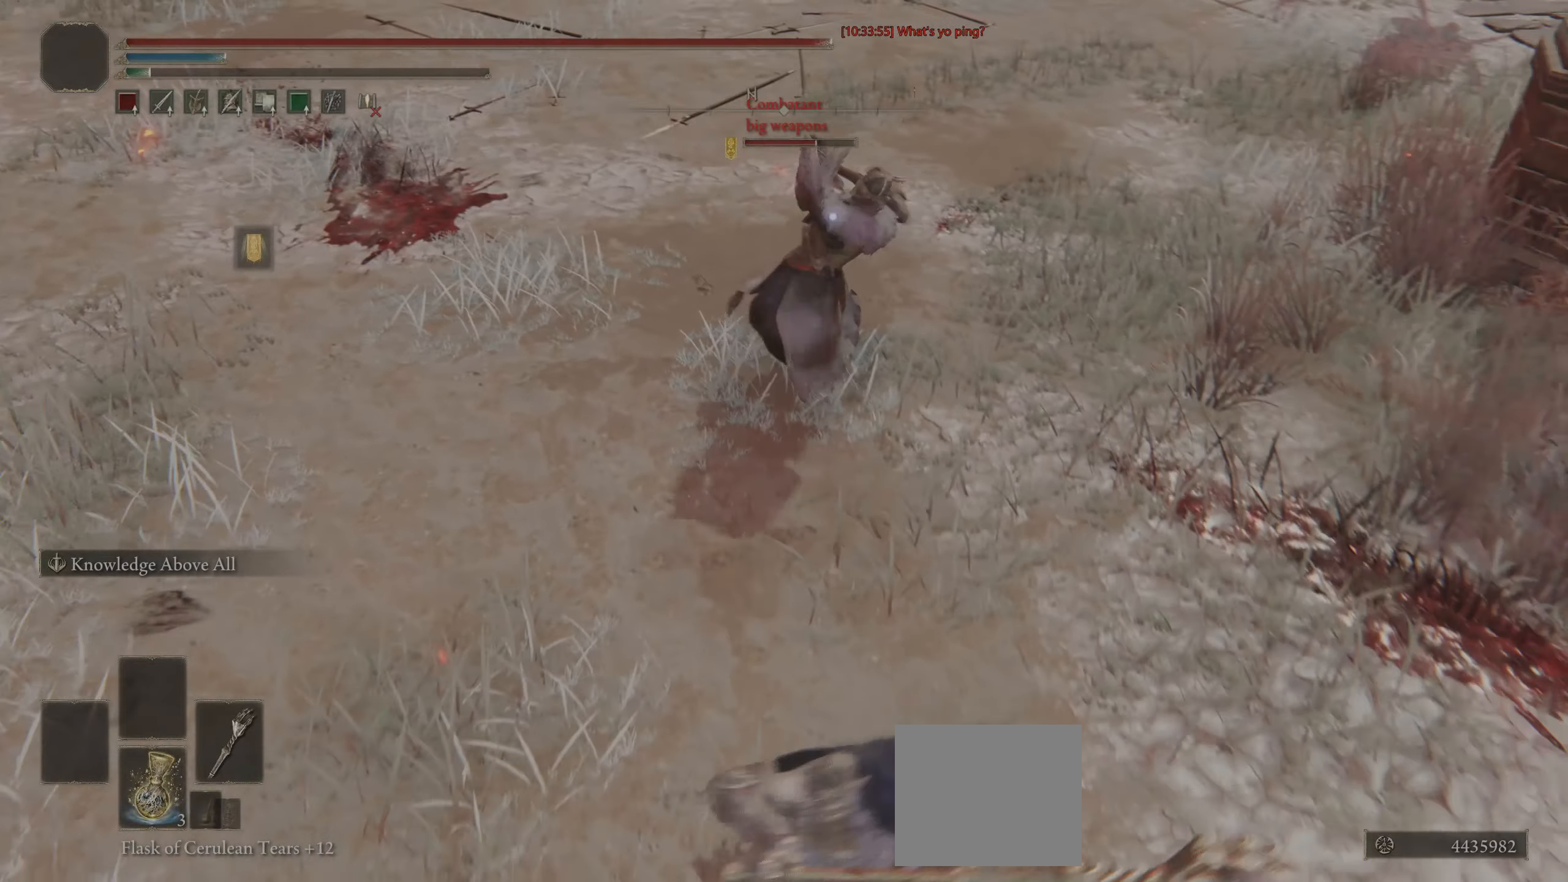
{"buttons": ["CIRCLE"], "left_stick": "up-left", "right_stick": "center", "events": [[83, "L3", "up"], [200, "left_stick", "up-left"]]}
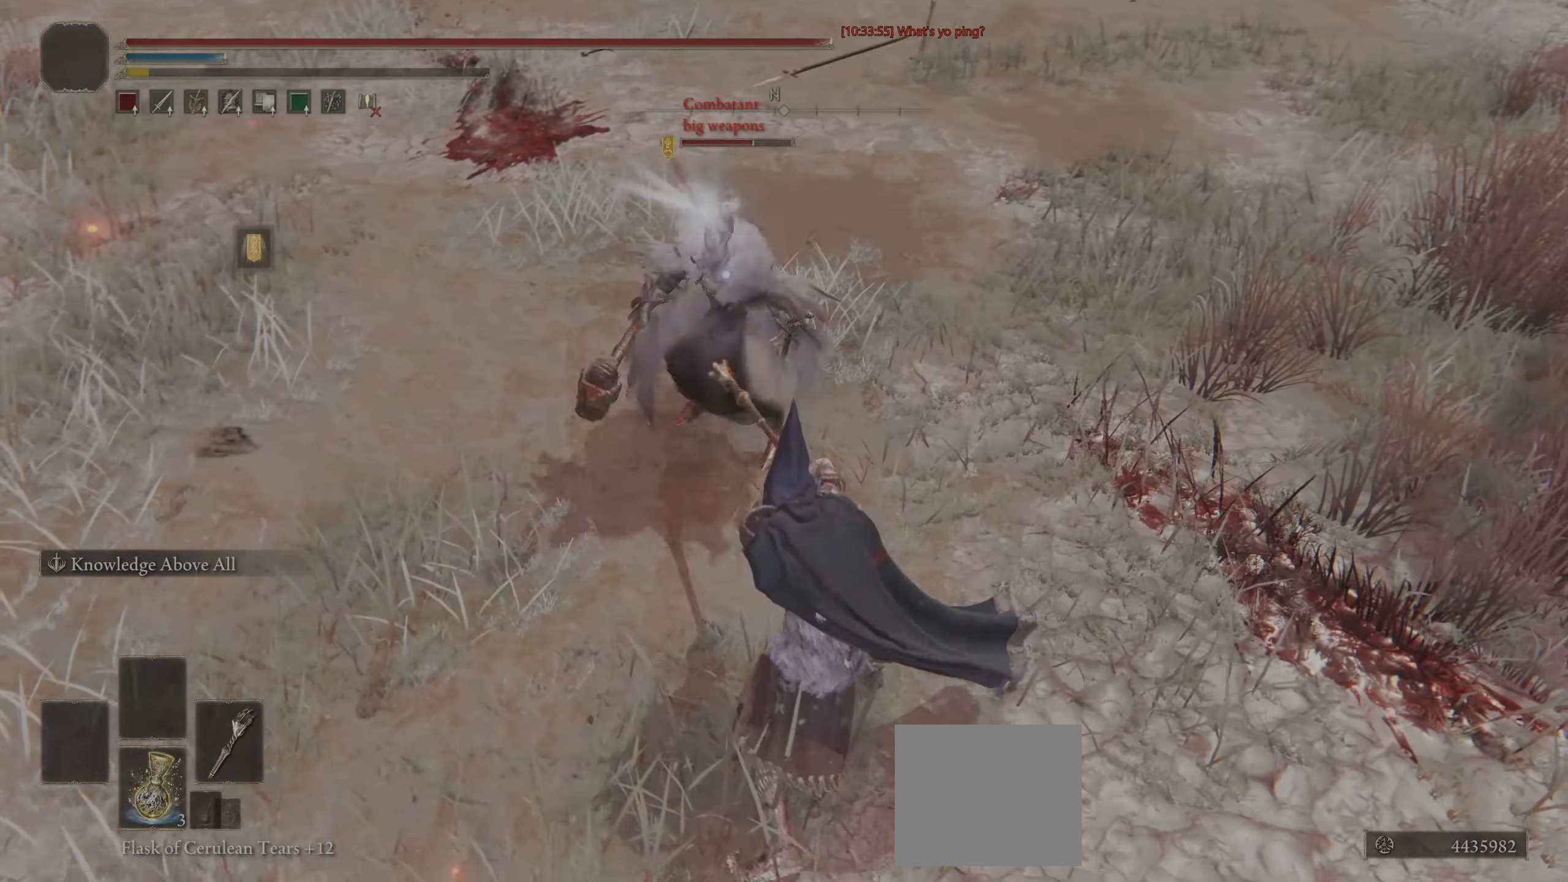
{"buttons": ["CIRCLE", "L3"], "left_stick": "up", "right_stick": "center", "events": [[33, "left_stick", "right"], [133, "left_stick", "up-left"], [183, "L3", "down"], [183, "left_stick", "left"], [250, "R1", "down"], [317, "R1", "up"], [367, "left_stick", "up"], [383, "R1", "down"], [450, "R1", "up"]]}
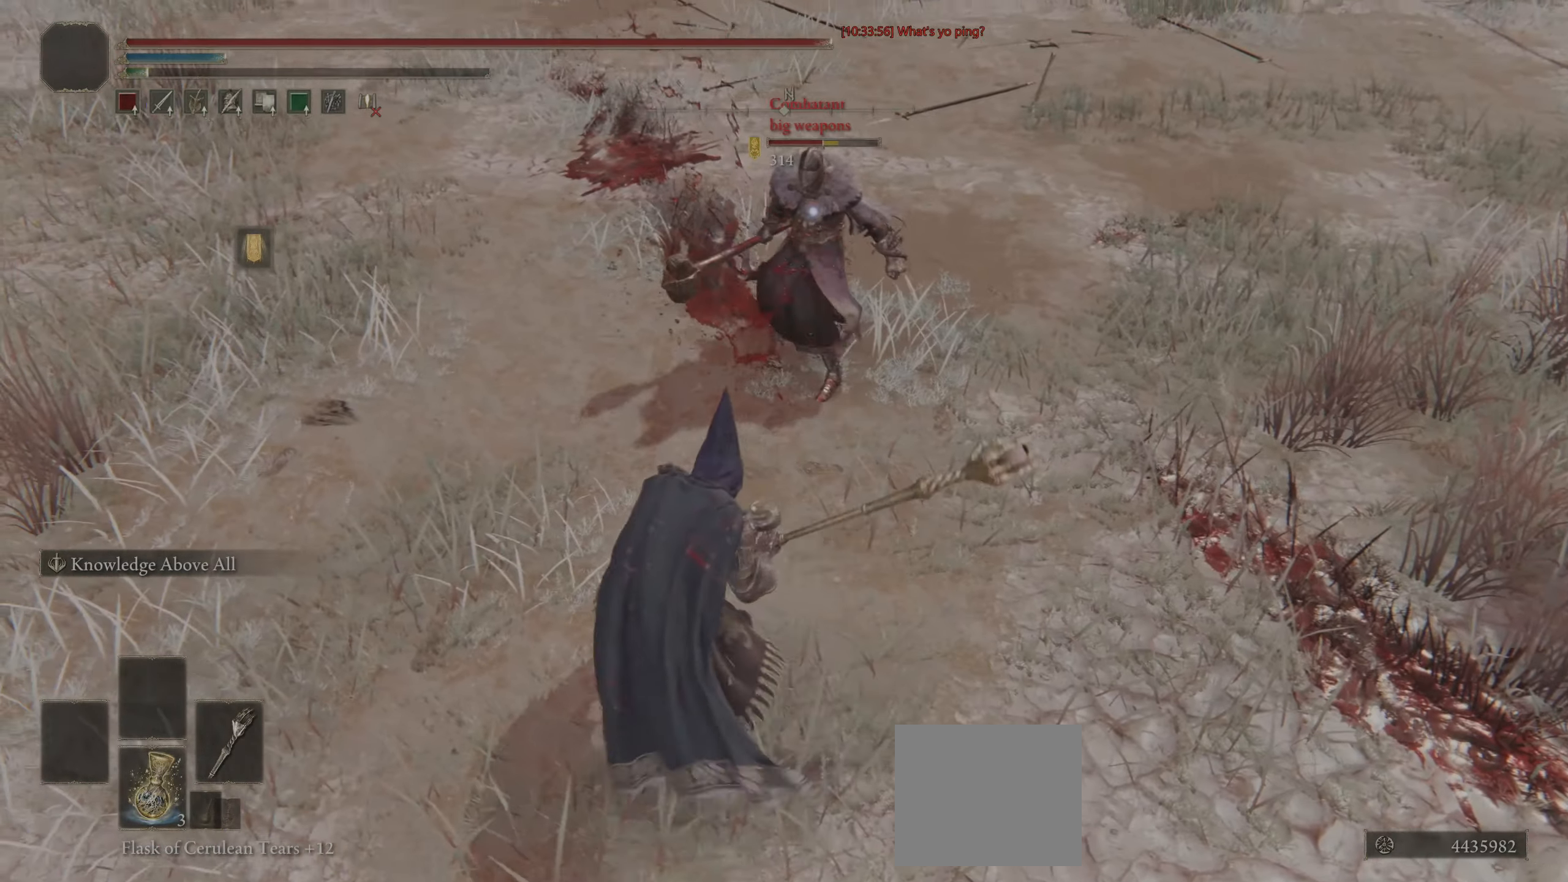
{"buttons": ["CIRCLE"], "left_stick": "left", "right_stick": "center", "events": [[167, "L3", "up"], [350, "left_stick", "left"]]}
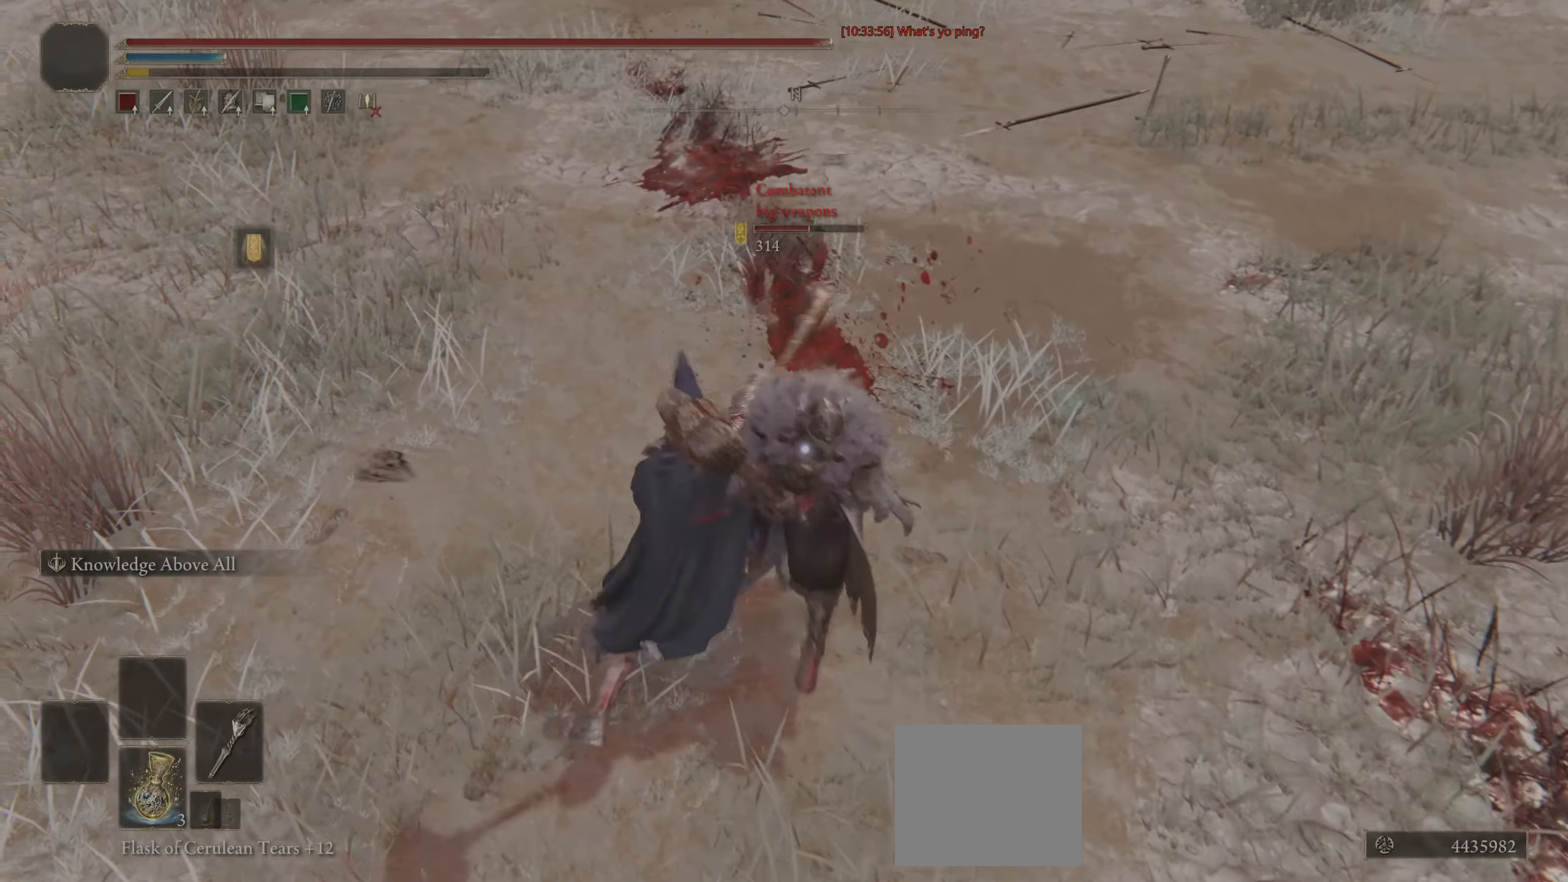
{"buttons": [], "left_stick": "down", "right_stick": "right", "events": [[83, "left_stick", "up-right"], [233, "CIRCLE", "up"], [317, "left_stick", "down-right"], [333, "R3", "down"], [367, "left_stick", "down"], [433, "R3", "up"], [433, "right_stick", "right"]]}
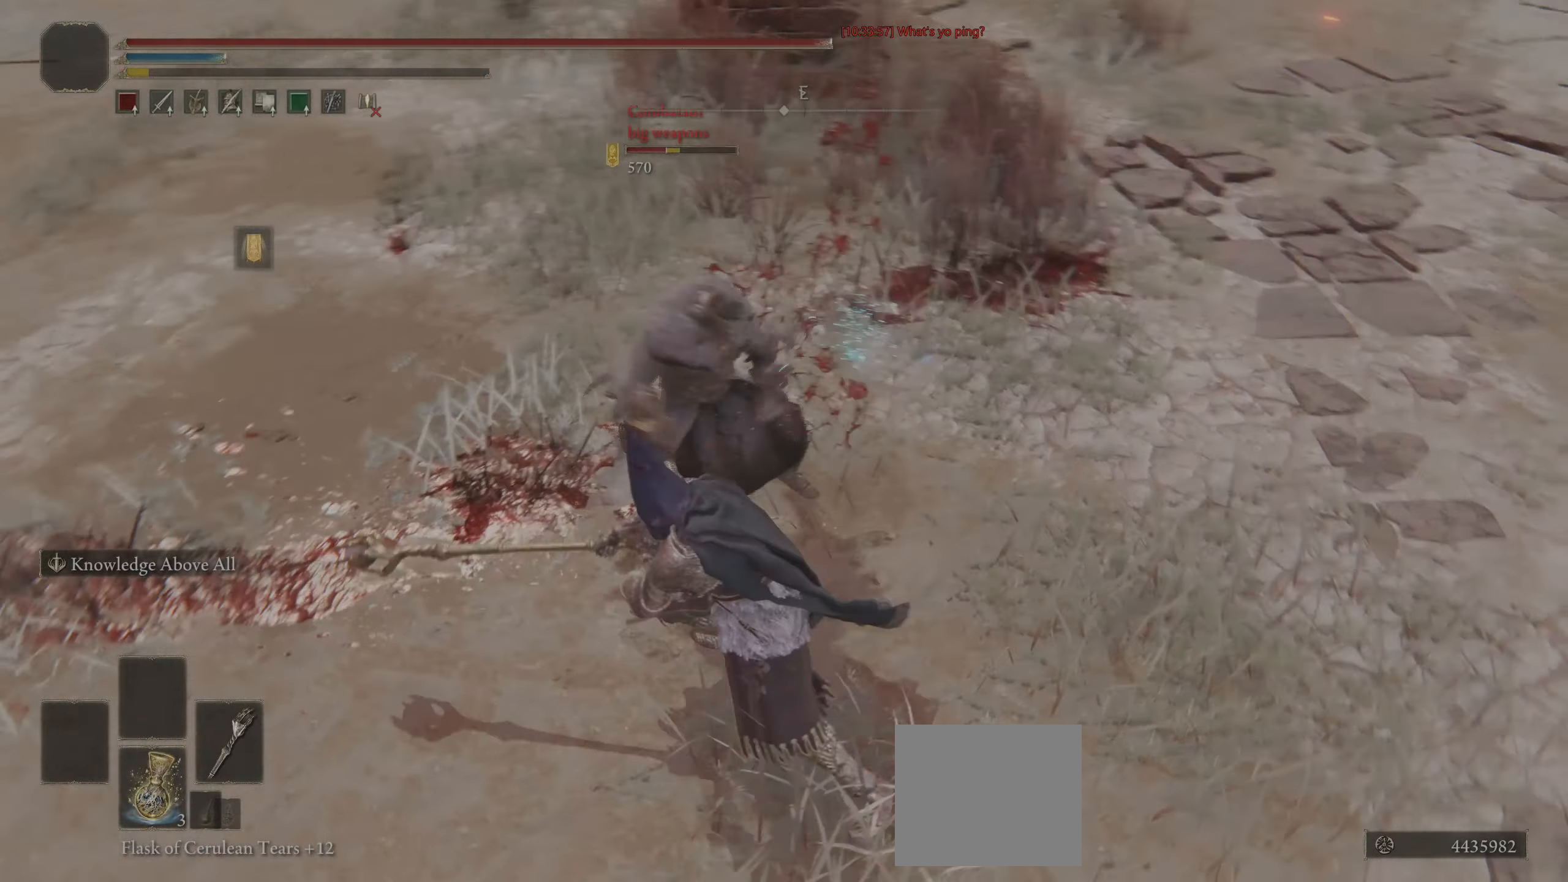
{"buttons": [], "left_stick": "down", "right_stick": "center", "events": [[17, "right_stick", "up-right"], [183, "right_stick", "center"], [350, "CIRCLE", "down"], [433, "CIRCLE", "up"]]}
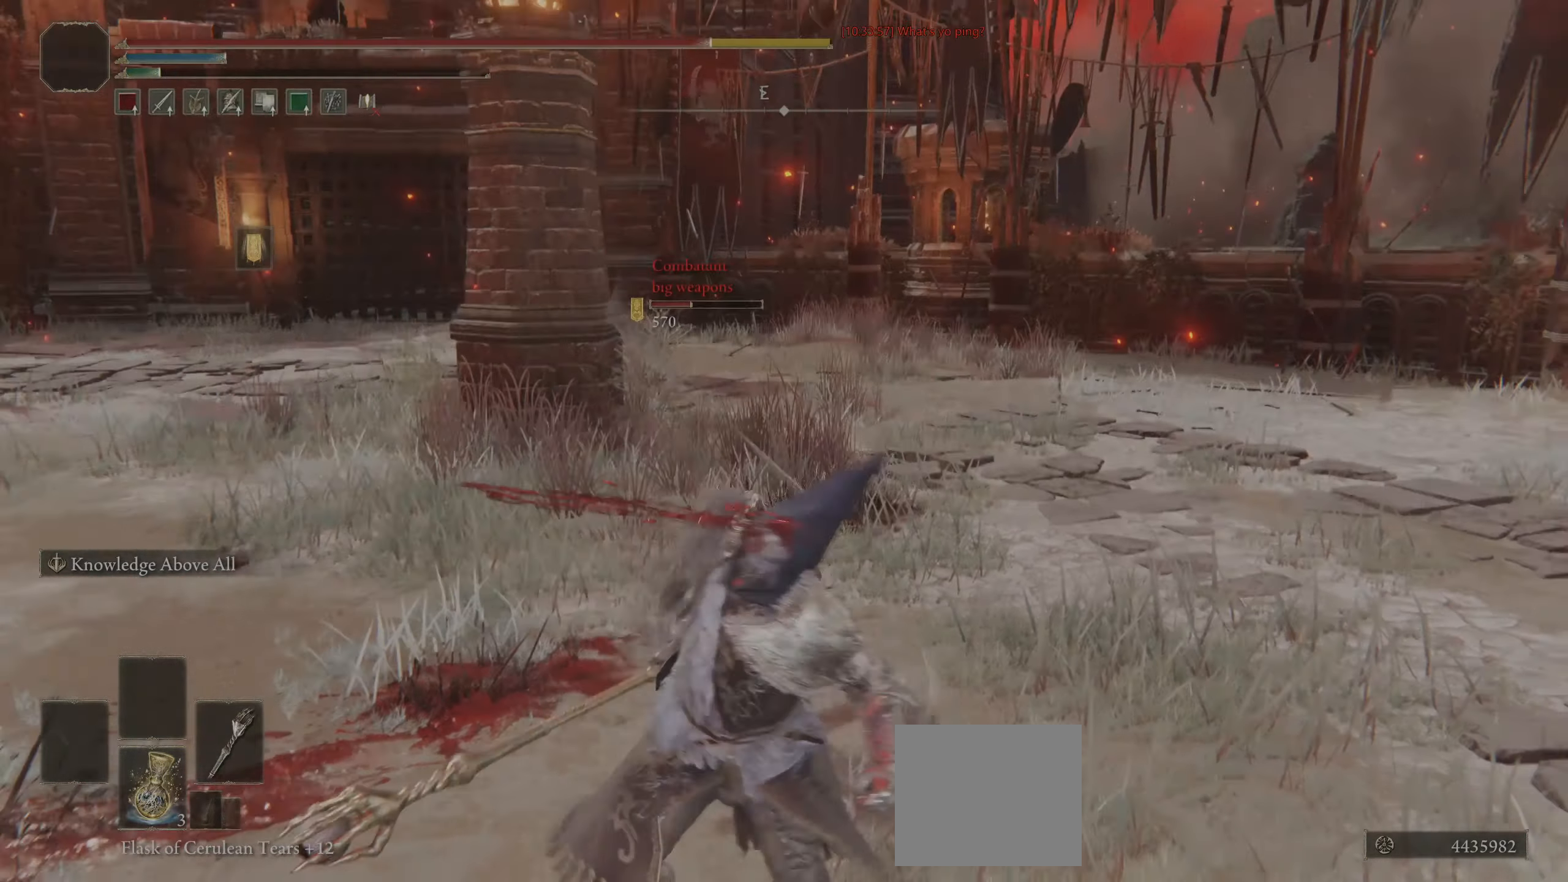
{"buttons": [], "left_stick": "down", "right_stick": "center", "events": []}
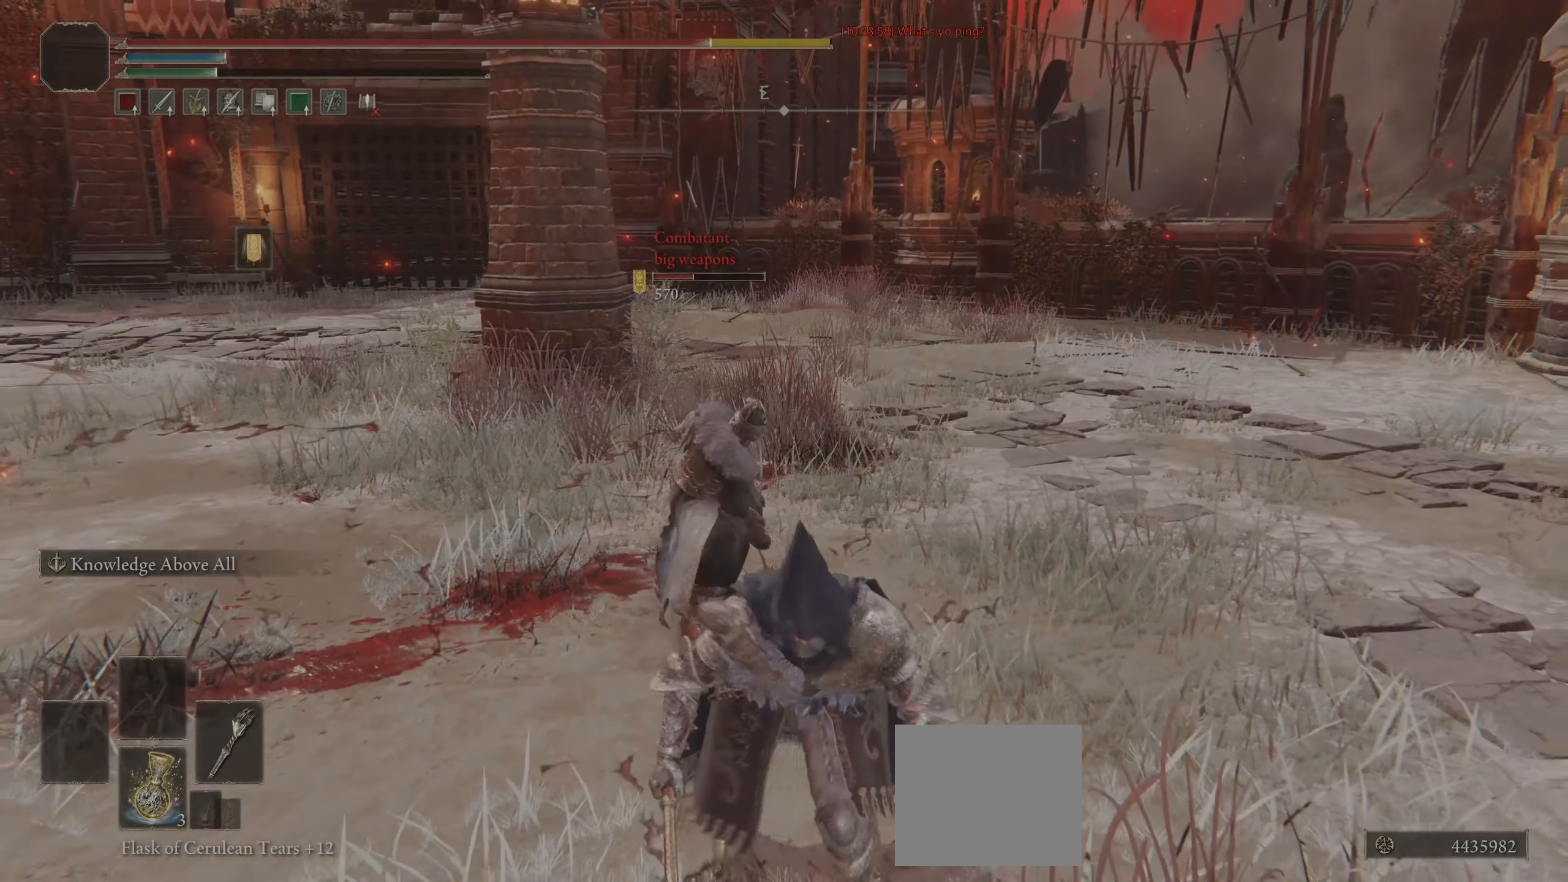
{"buttons": [], "left_stick": "down-left", "right_stick": "center", "events": [[200, "left_stick", "down-left"], [400, "CIRCLE", "down"], [483, "CIRCLE", "up"]]}
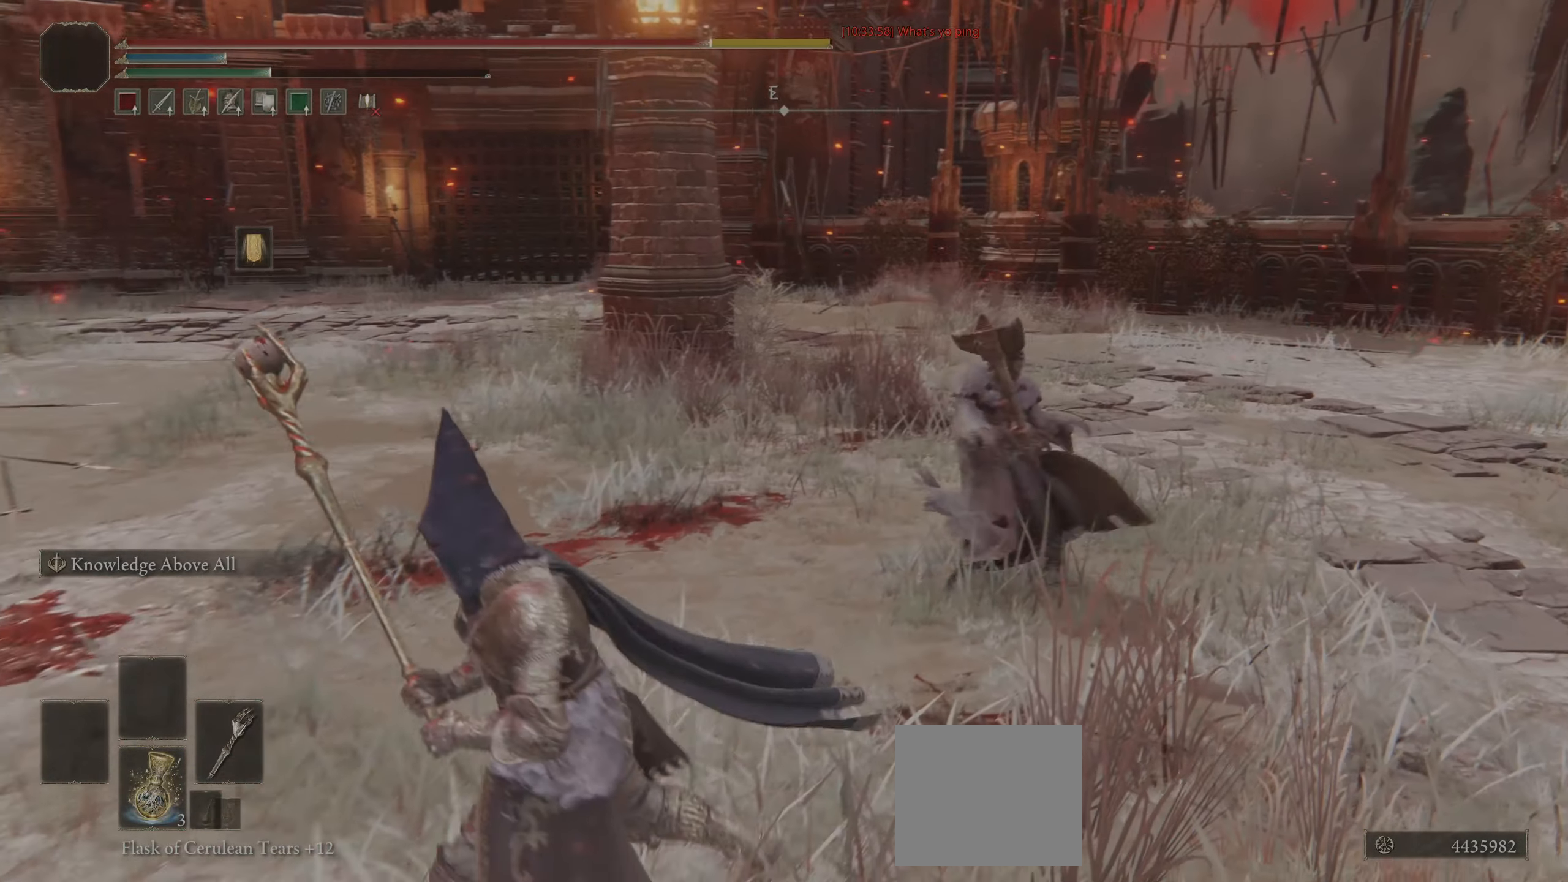
{"buttons": ["CIRCLE"], "left_stick": "down-left", "right_stick": "center", "events": [[100, "right_stick", "right"], [383, "right_stick", "center"], [500, "CIRCLE", "down"]]}
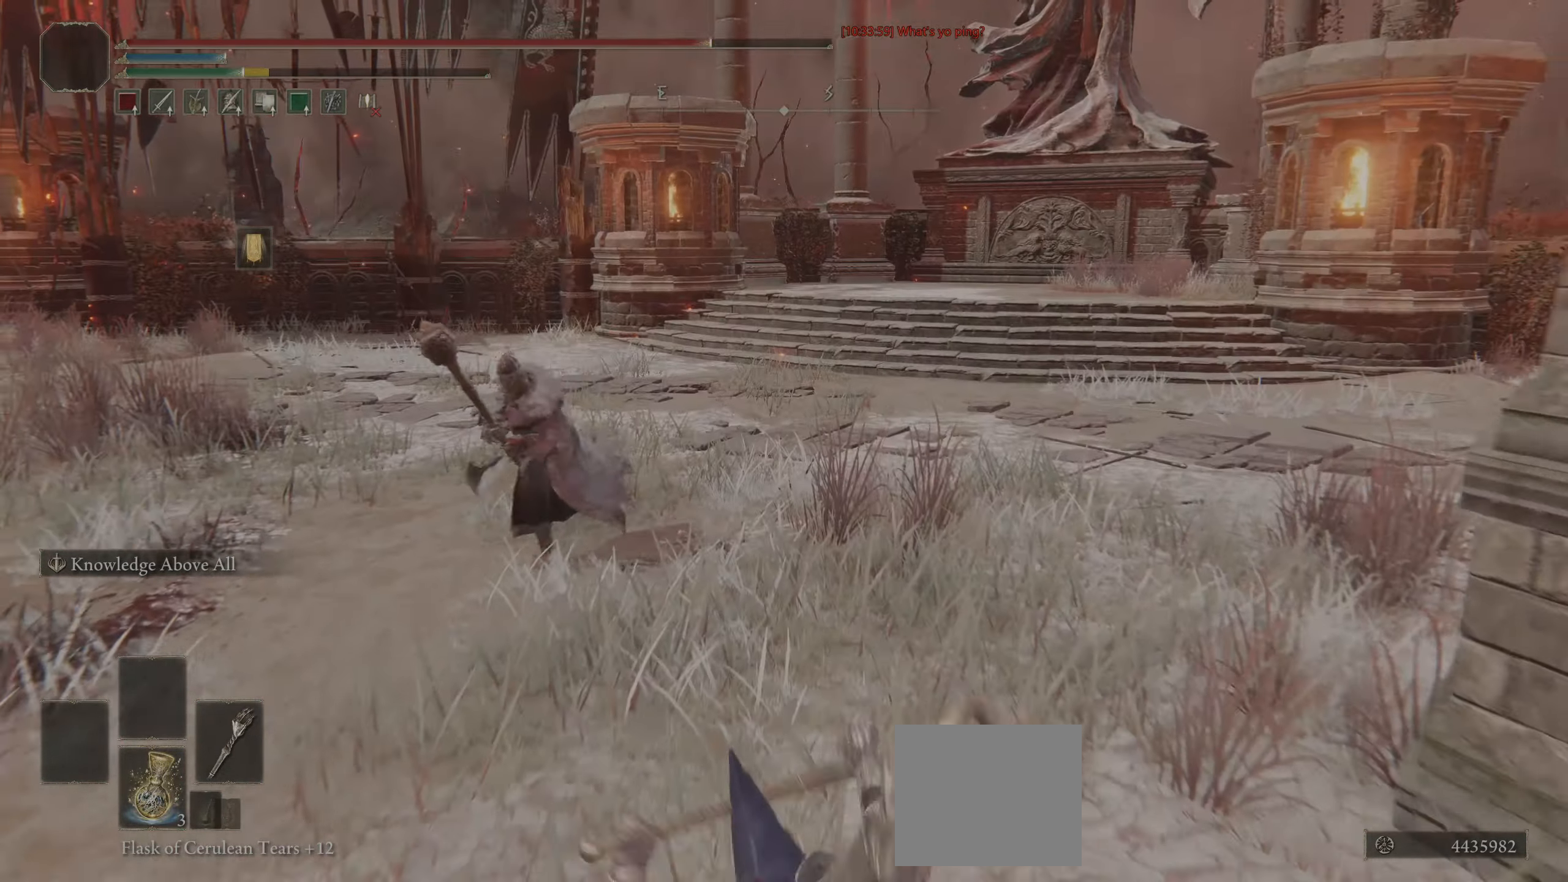
{"buttons": ["CIRCLE"], "left_stick": "down-left", "right_stick": "center", "events": [[117, "R3", "down"], [250, "R3", "up"]]}
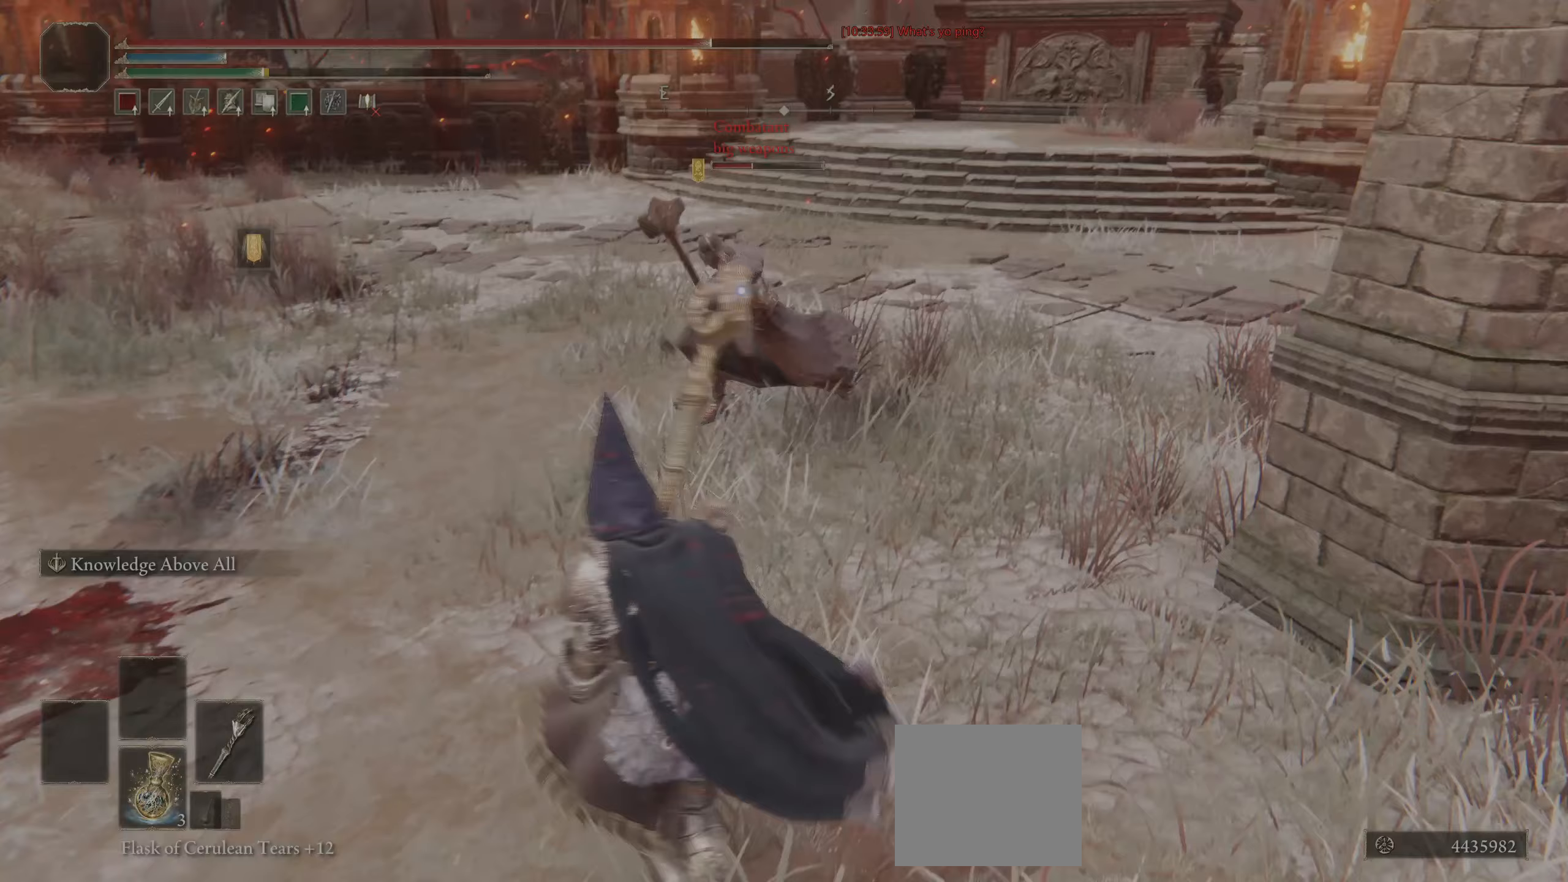
{"buttons": ["CIRCLE", "L1"], "left_stick": "up-right", "right_stick": "center", "events": [[50, "left_stick", "up-left"], [183, "left_stick", "down-left"], [433, "left_stick", "down-right"], [467, "L1", "down"], [500, "left_stick", "up-right"]]}
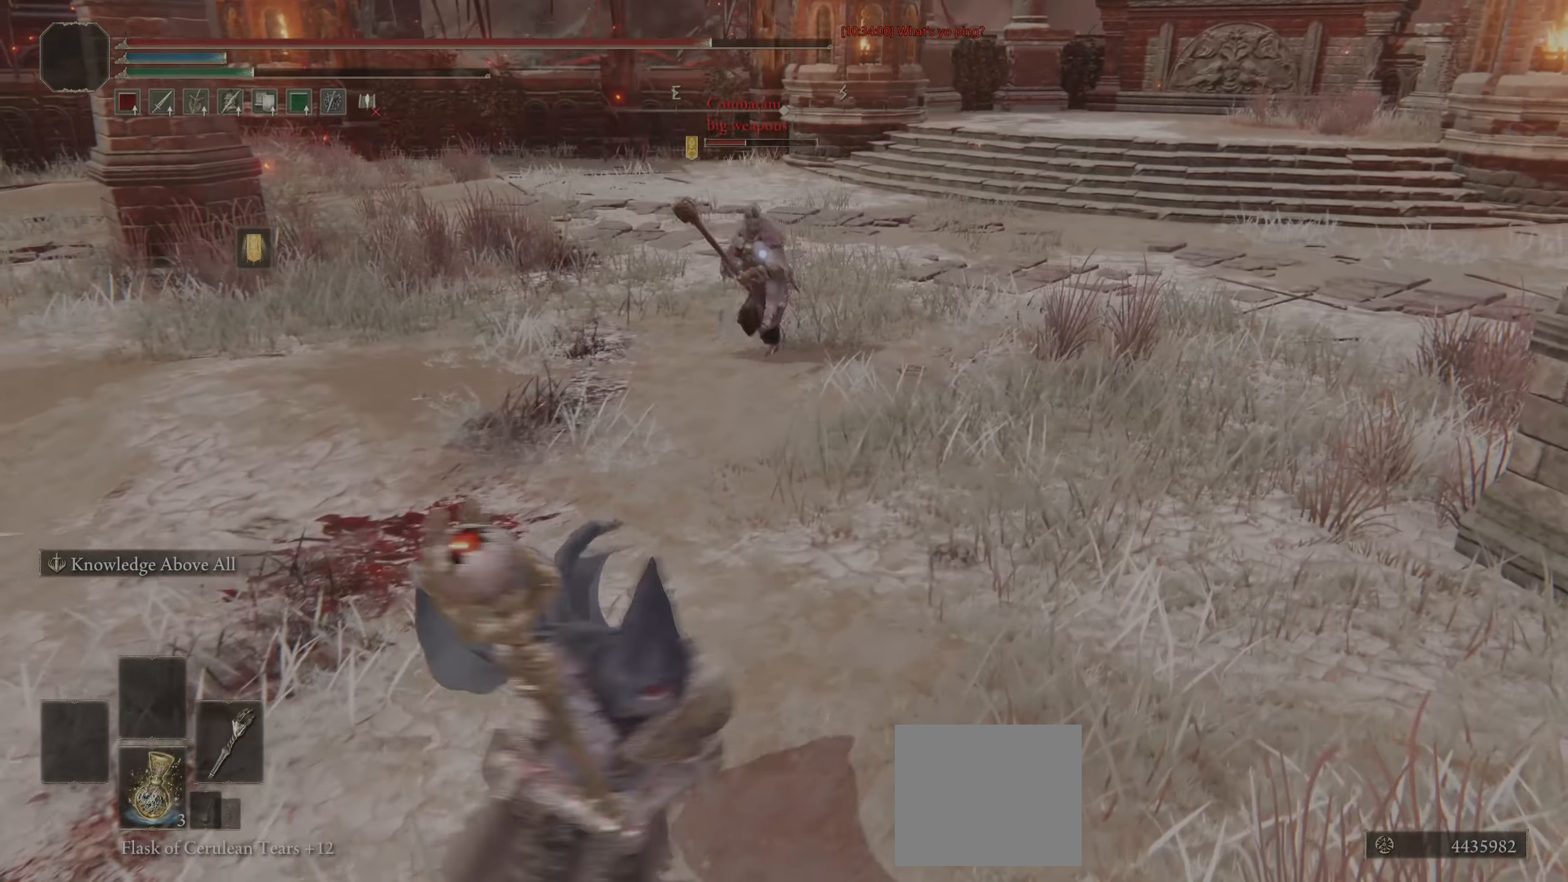
{"buttons": ["CIRCLE"], "left_stick": "up", "right_stick": "center", "events": [[50, "L1", "up"], [67, "left_stick", "center"], [217, "L1", "down"], [267, "left_stick", "up-right"], [433, "L1", "up"], [467, "left_stick", "up"]]}
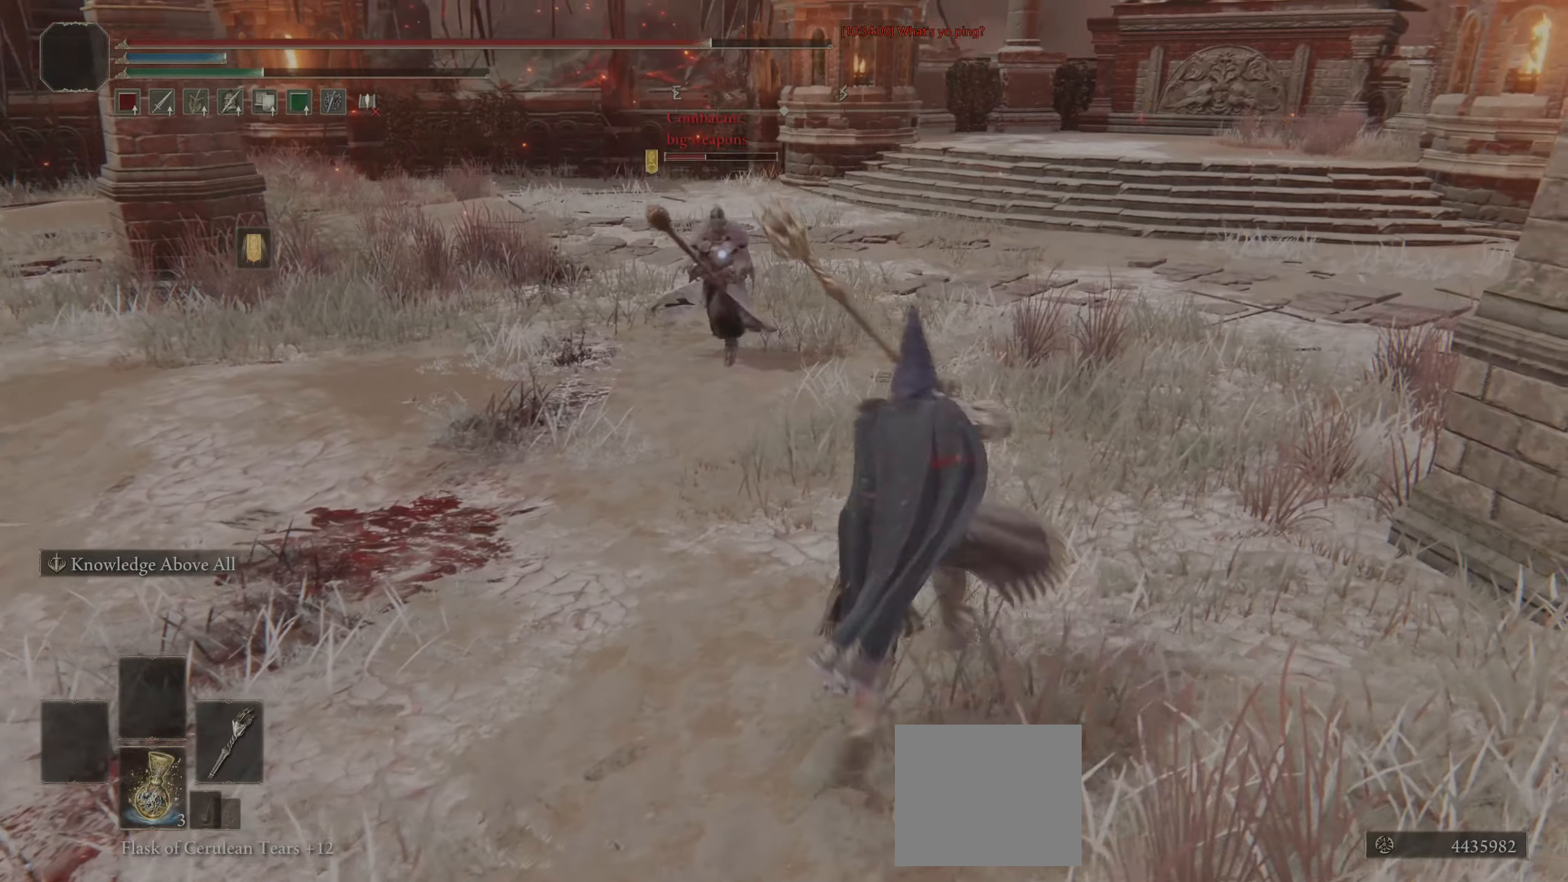
{"buttons": ["CIRCLE", "L1"], "left_stick": "down-left", "right_stick": "center", "events": [[33, "left_stick", "up-left"], [100, "left_stick", "left"], [150, "L1", "down"], [317, "left_stick", "down-left"]]}
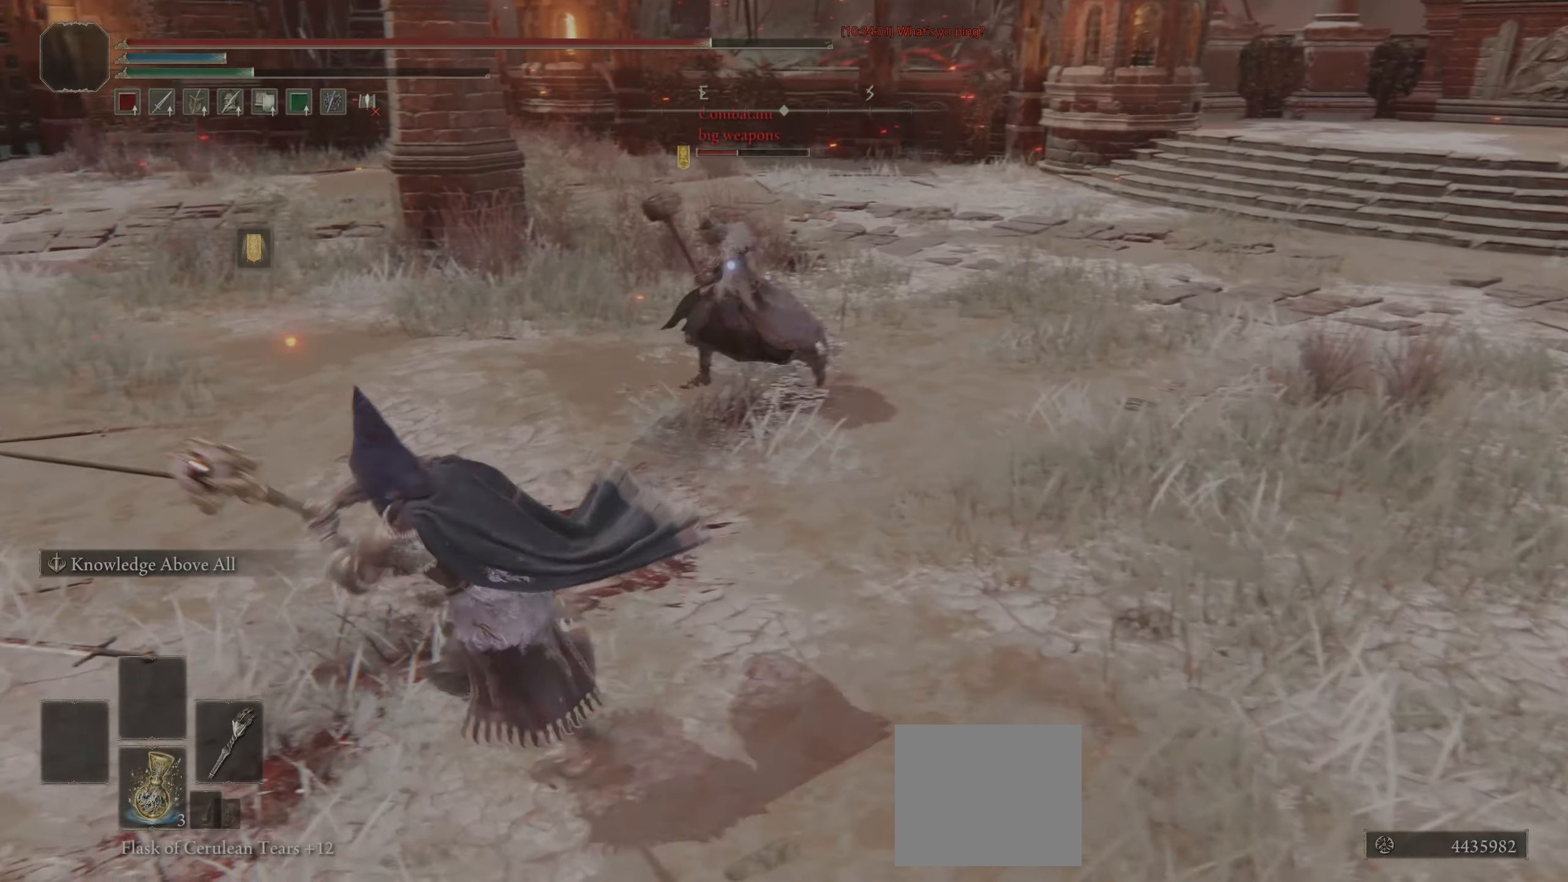
{"buttons": ["CIRCLE"], "left_stick": "down-left", "right_stick": "center", "events": [[133, "L1", "up"], [183, "left_stick", "center"], [350, "left_stick", "down-left"]]}
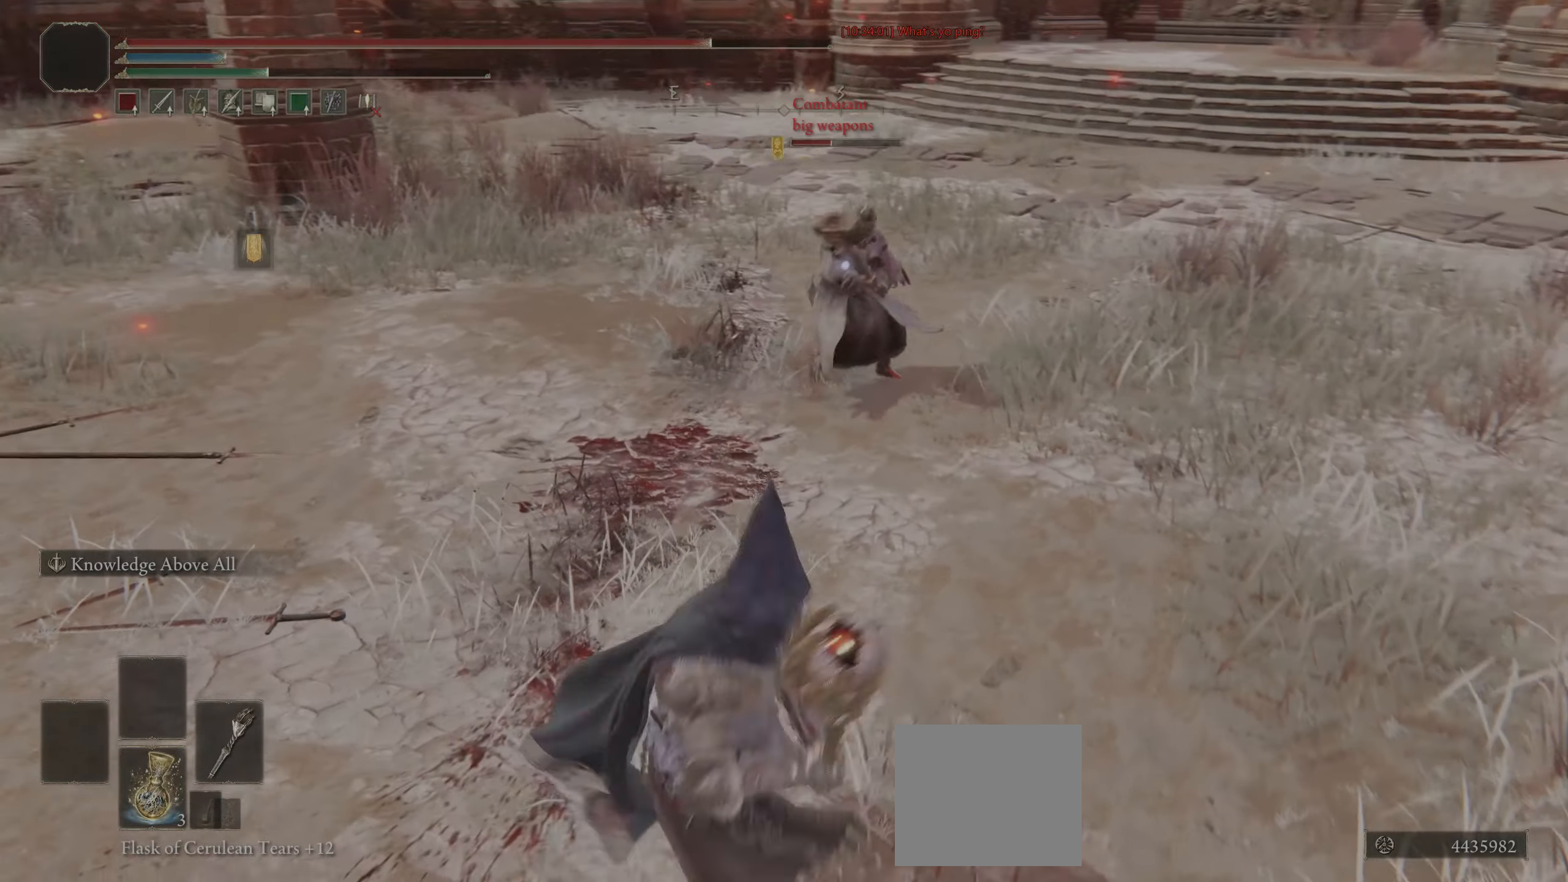
{"buttons": ["R2"], "left_stick": "center", "right_stick": "center", "events": [[167, "left_stick", "up-left"], [200, "CIRCLE", "up"], [267, "left_stick", "center"], [350, "R2", "down"]]}
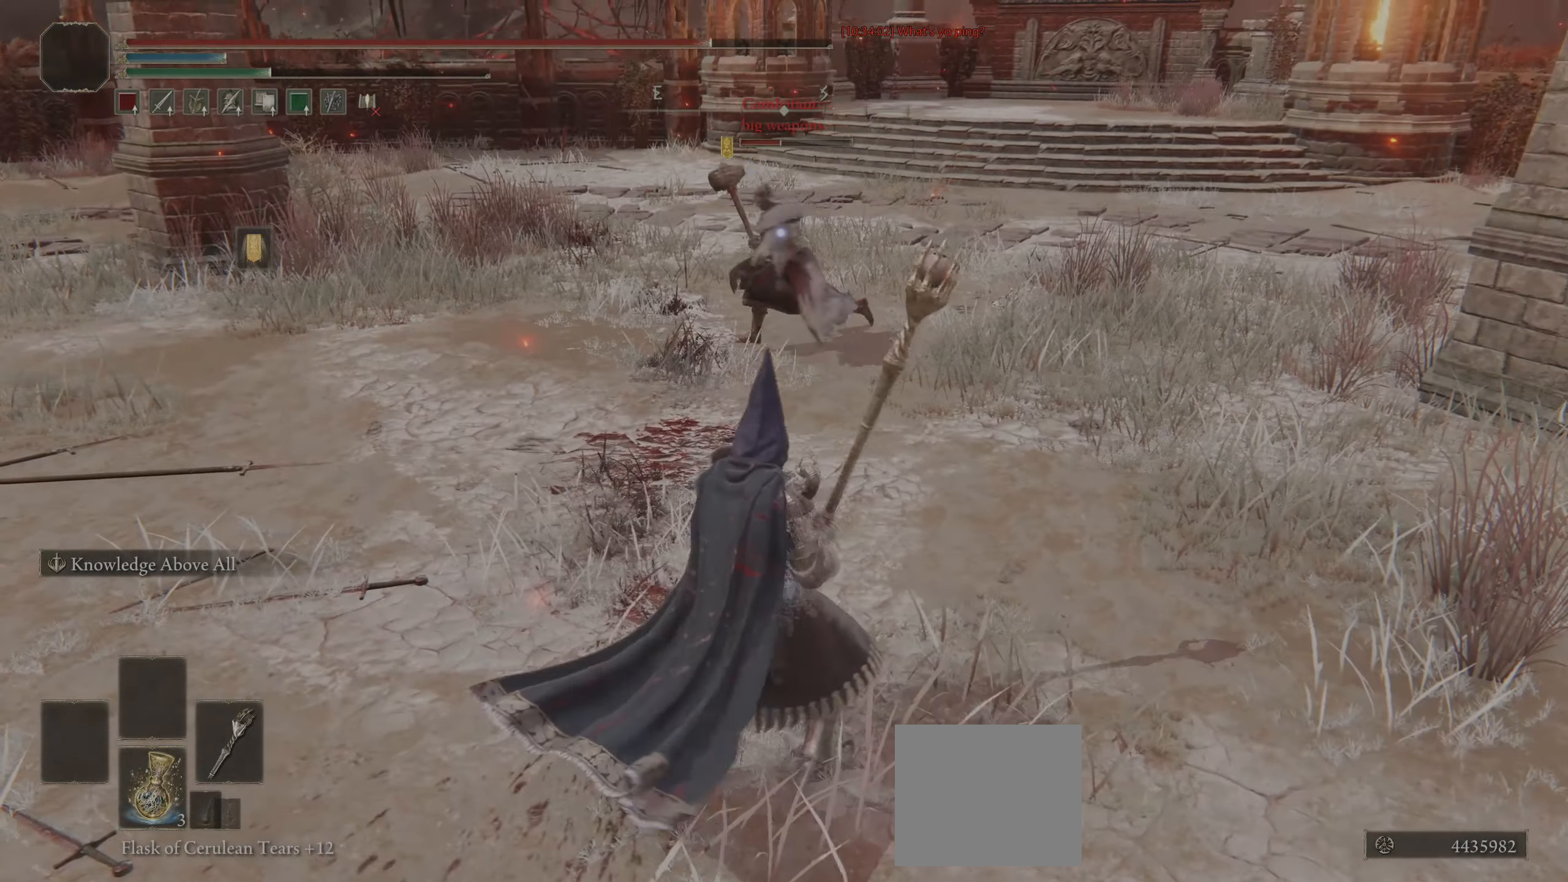
{"buttons": ["R2"], "left_stick": "up", "right_stick": "center", "events": [[400, "left_stick", "up"]]}
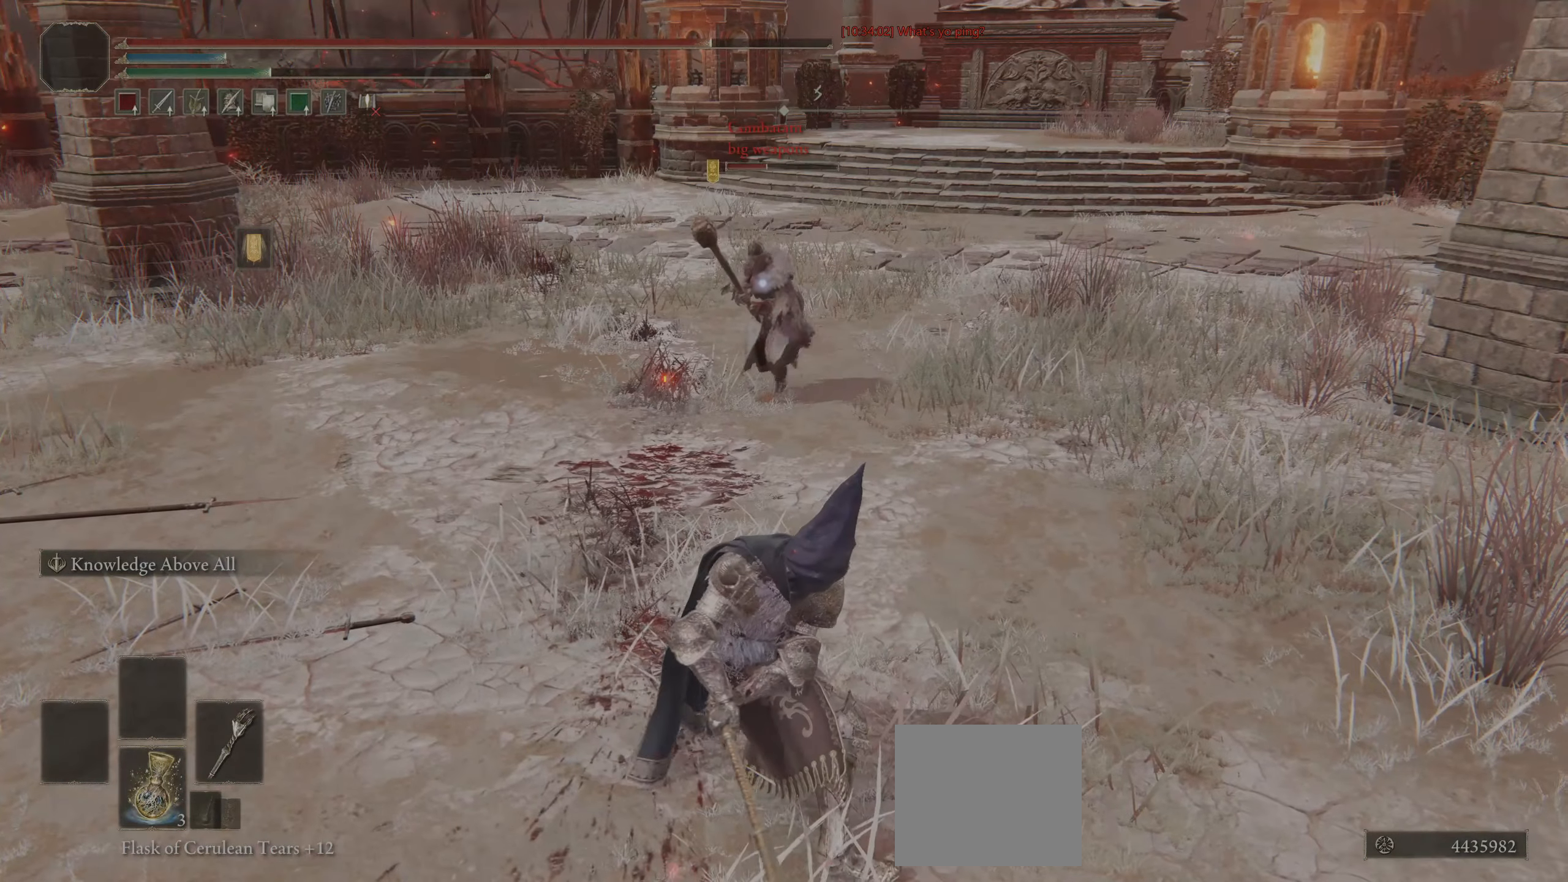
{"buttons": [], "left_stick": "up", "right_stick": "center", "events": [[417, "R2", "up"]]}
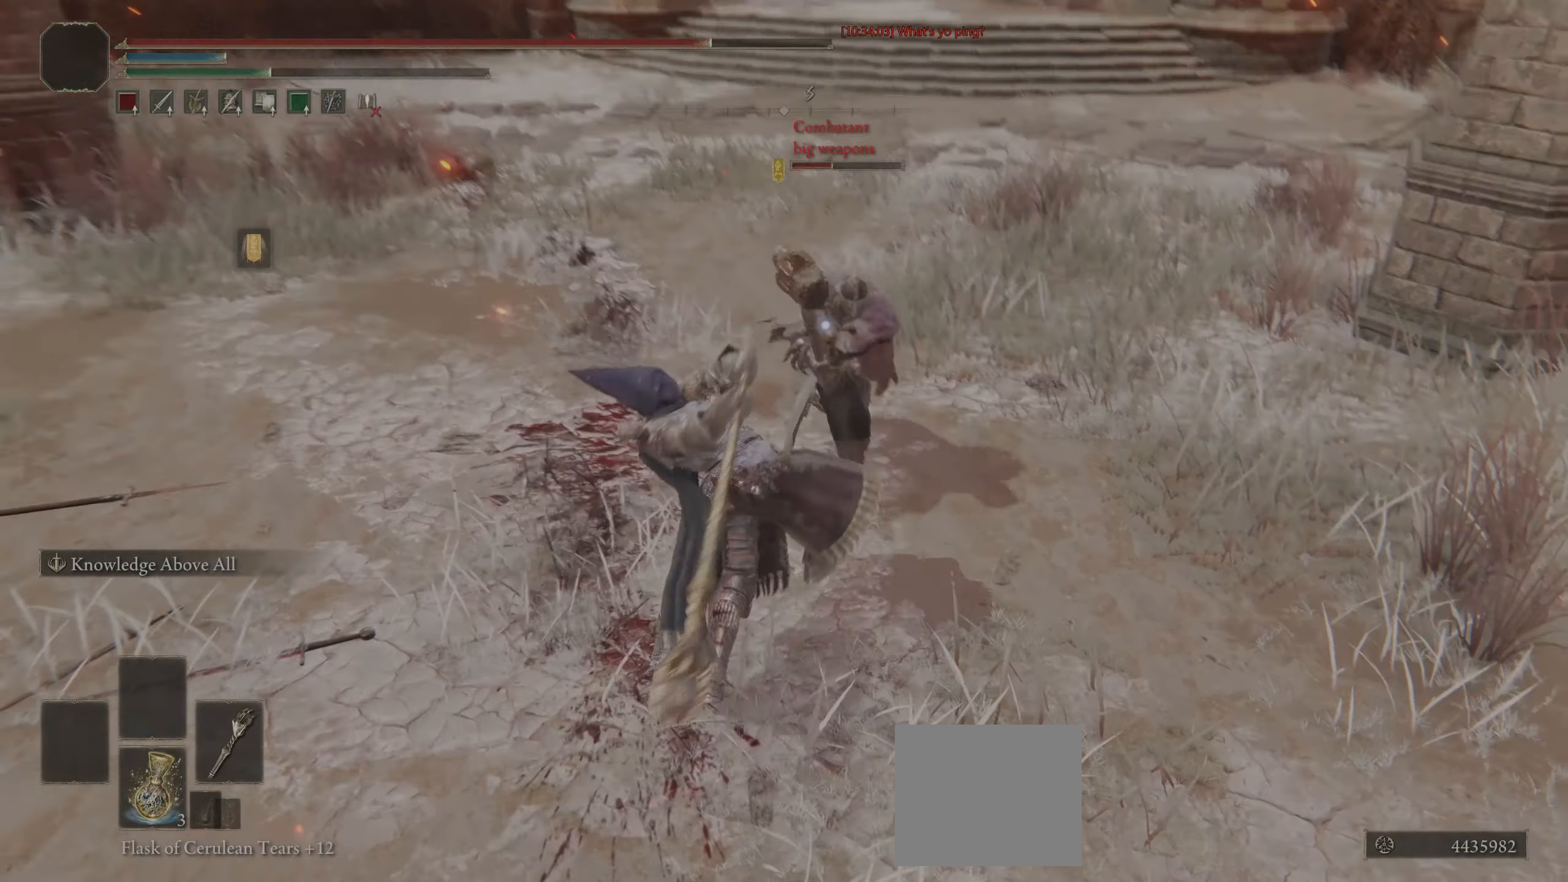
{"buttons": [], "left_stick": "up-right", "right_stick": "center", "events": [[217, "left_stick", "up-right"]]}
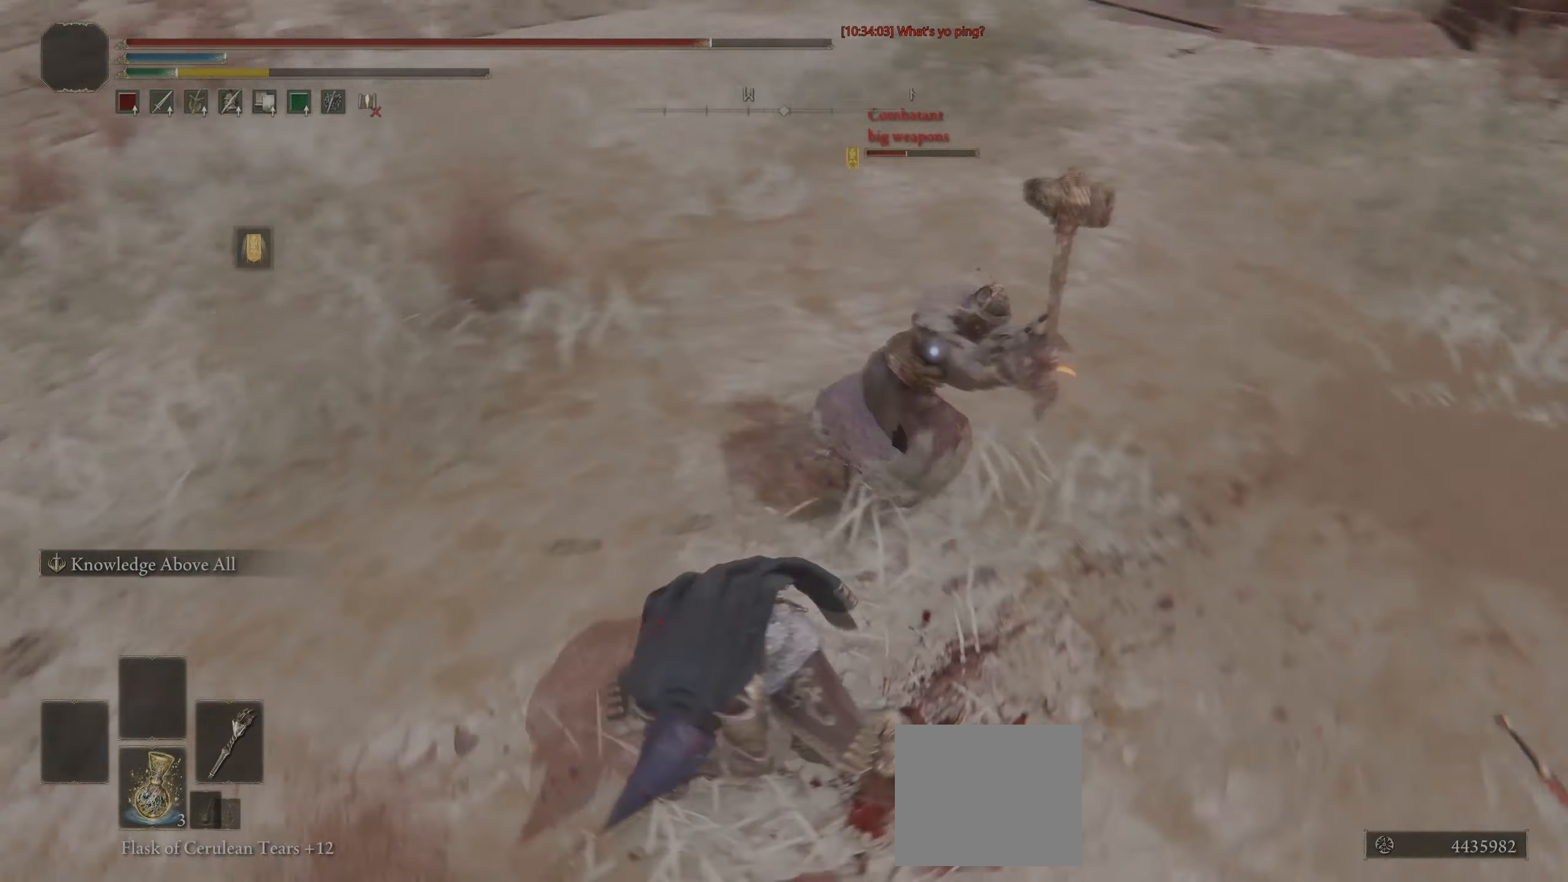
{"buttons": [], "left_stick": "up-right", "right_stick": "center", "events": [[200, "R1", "down"], [283, "right_stick", "up-right"], [333, "R1", "up"], [400, "right_stick", "center"]]}